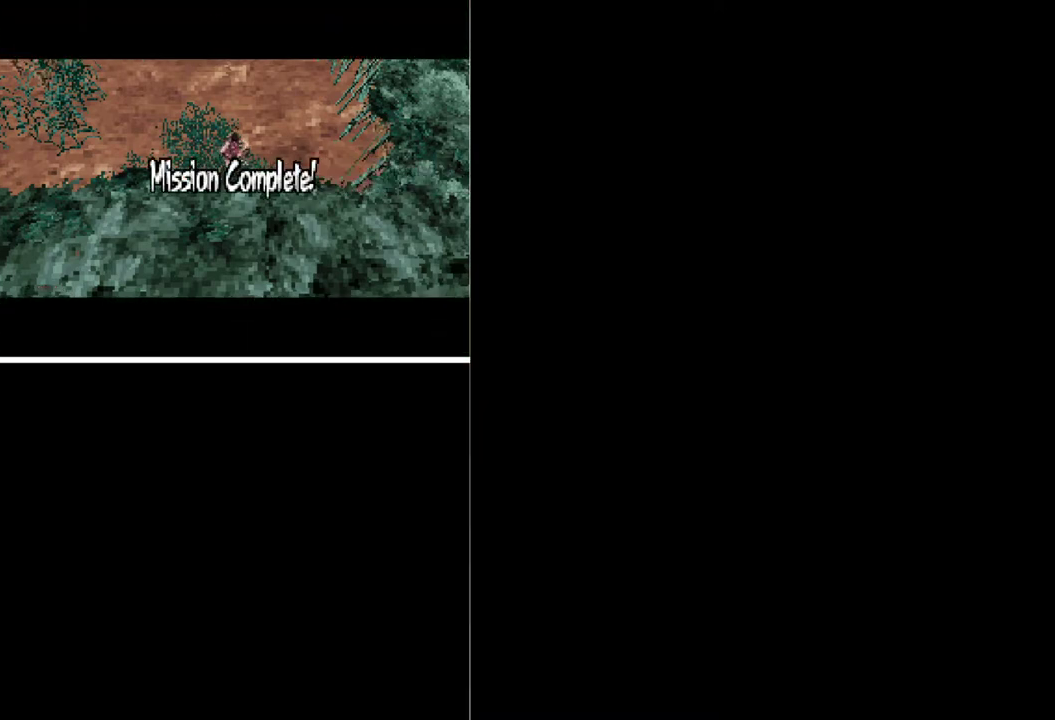
Gameplay with a controller (Xbox layout); each line is a JSON object with the inputs held at the frame after it. "events" lists button and stick changes between this image and that frame as [ms after this image, input, new state], when the widget could be followed in between. Not read: L3 R3 left_stick right_stick.
{"buttons": ["B"], "events": [[367, "B", "down"], [433, "B", "up"], [500, "B", "down"]]}
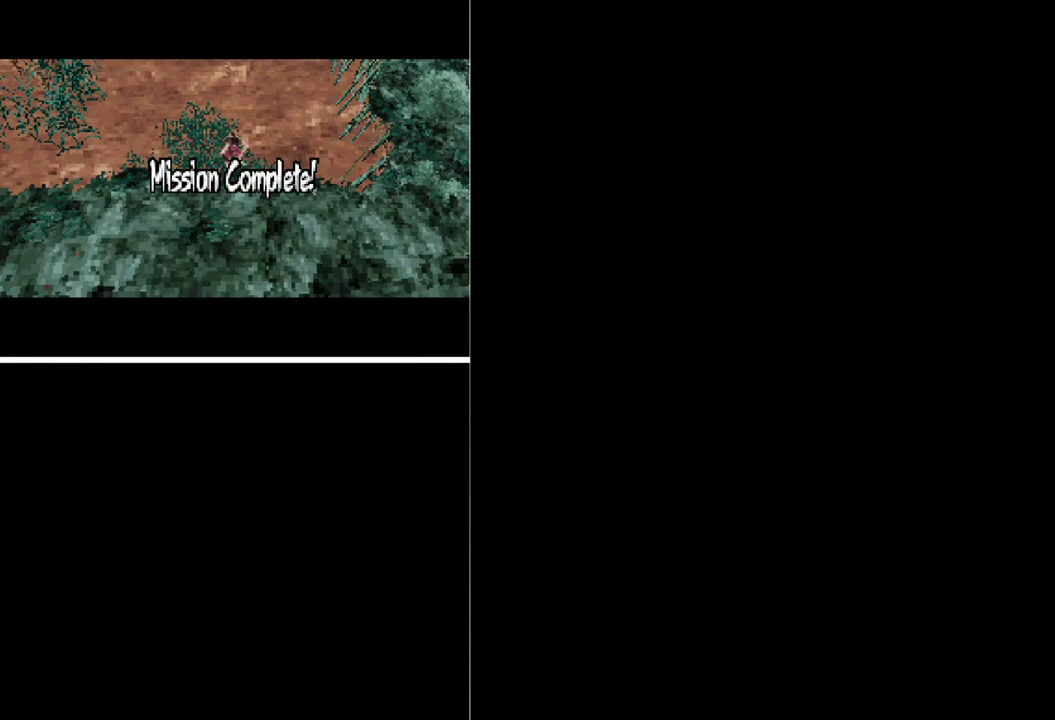
{"buttons": ["B"], "events": [[67, "B", "up"], [133, "B", "down"], [200, "B", "up"], [267, "B", "down"], [333, "B", "up"], [500, "B", "down"]]}
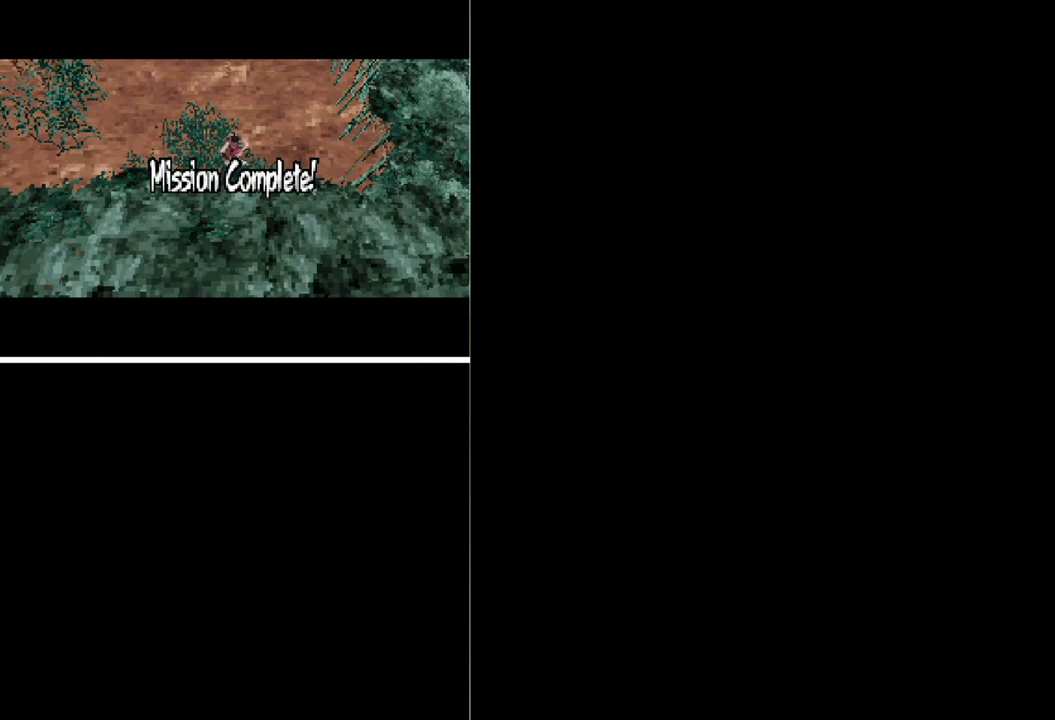
{"buttons": ["B"], "events": [[67, "B", "up"], [233, "B", "down"], [300, "B", "up"], [367, "B", "down"], [433, "B", "up"], [500, "B", "down"]]}
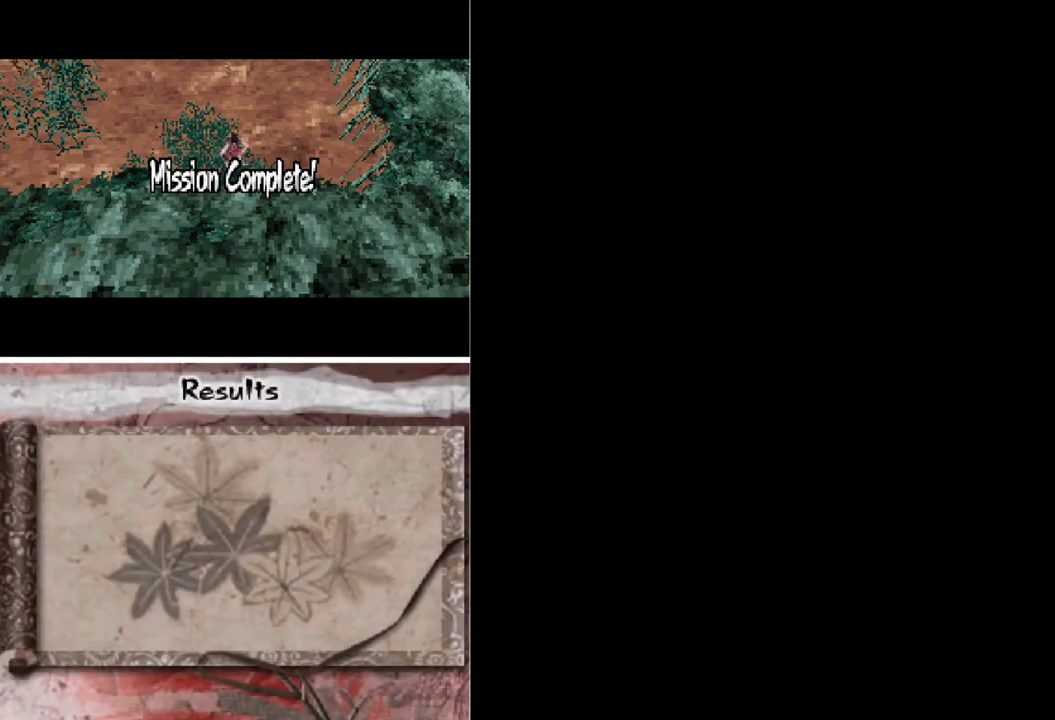
{"buttons": [], "events": [[67, "B", "up"], [133, "B", "down"], [333, "B", "up"], [400, "B", "down"], [467, "B", "up"]]}
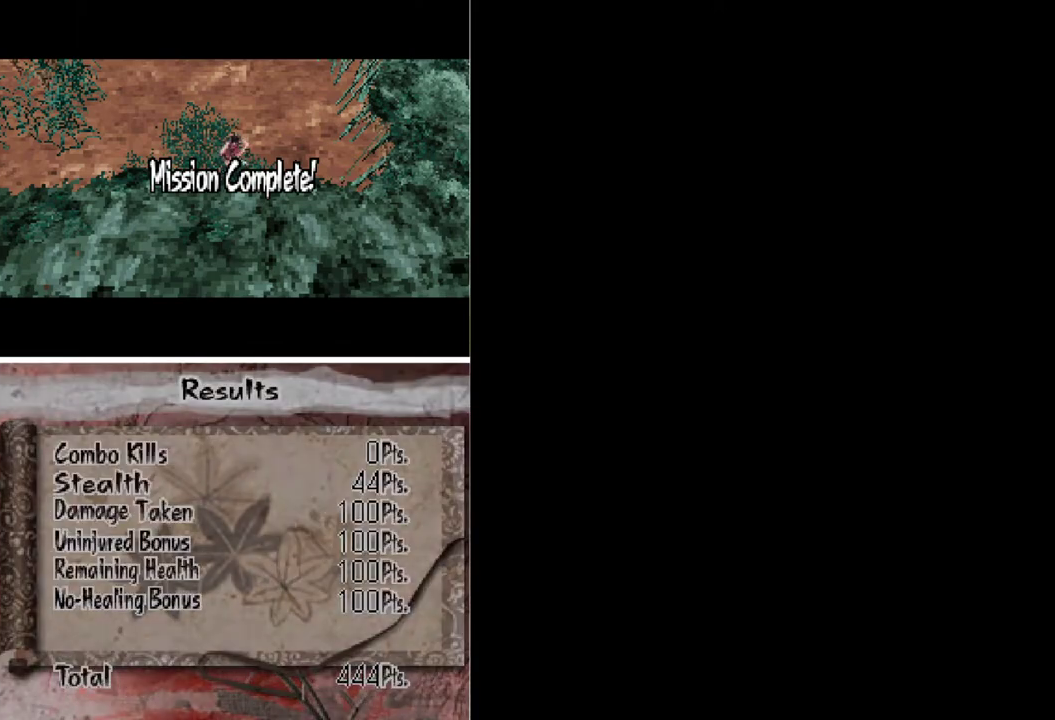
{"buttons": ["B"], "events": [[167, "B", "down"], [233, "B", "up"], [333, "B", "down"], [400, "B", "up"], [467, "B", "down"]]}
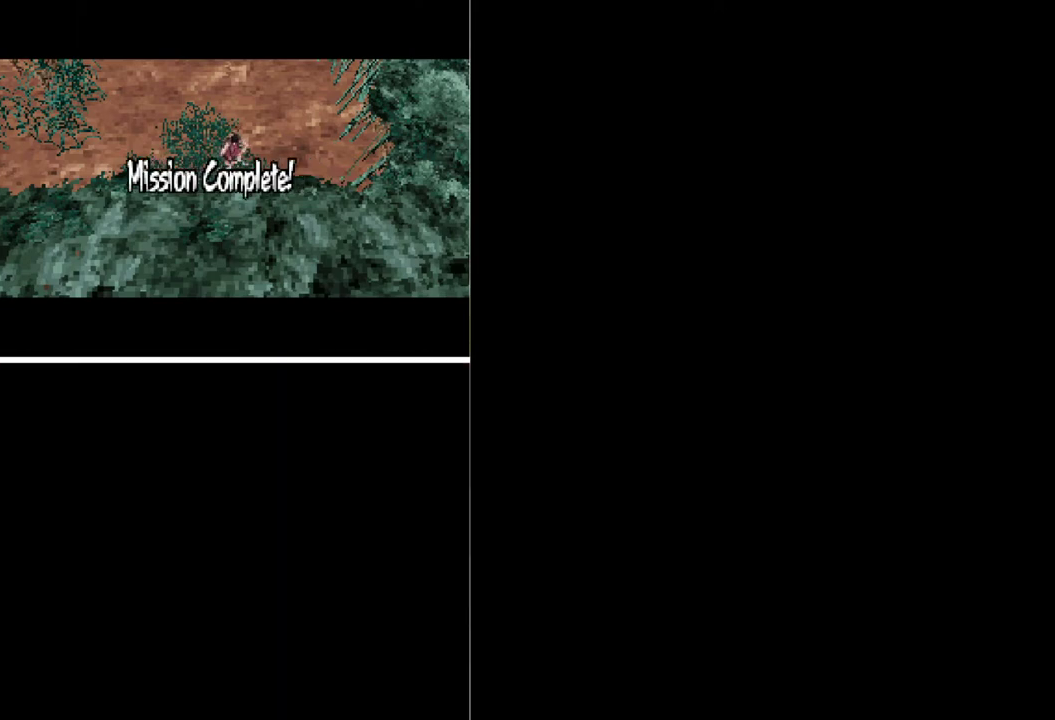
{"buttons": [], "events": [[33, "B", "up"], [100, "B", "down"], [333, "B", "up"], [400, "B", "down"], [467, "B", "up"]]}
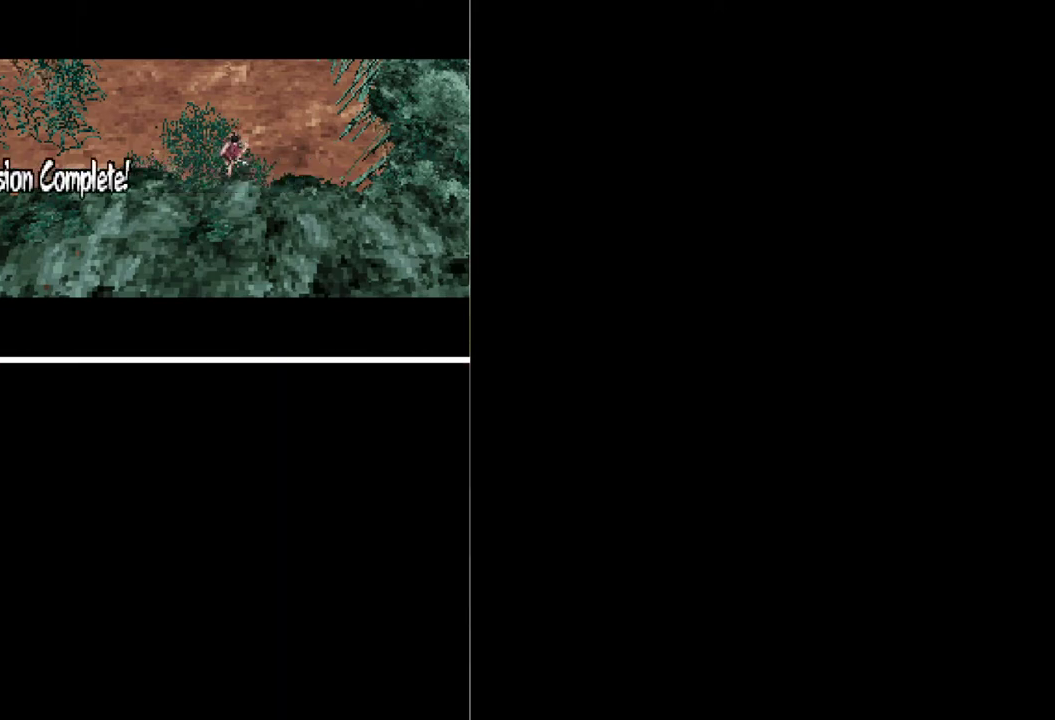
{"buttons": ["B"], "events": [[33, "B", "down"], [100, "B", "up"], [300, "B", "down"]]}
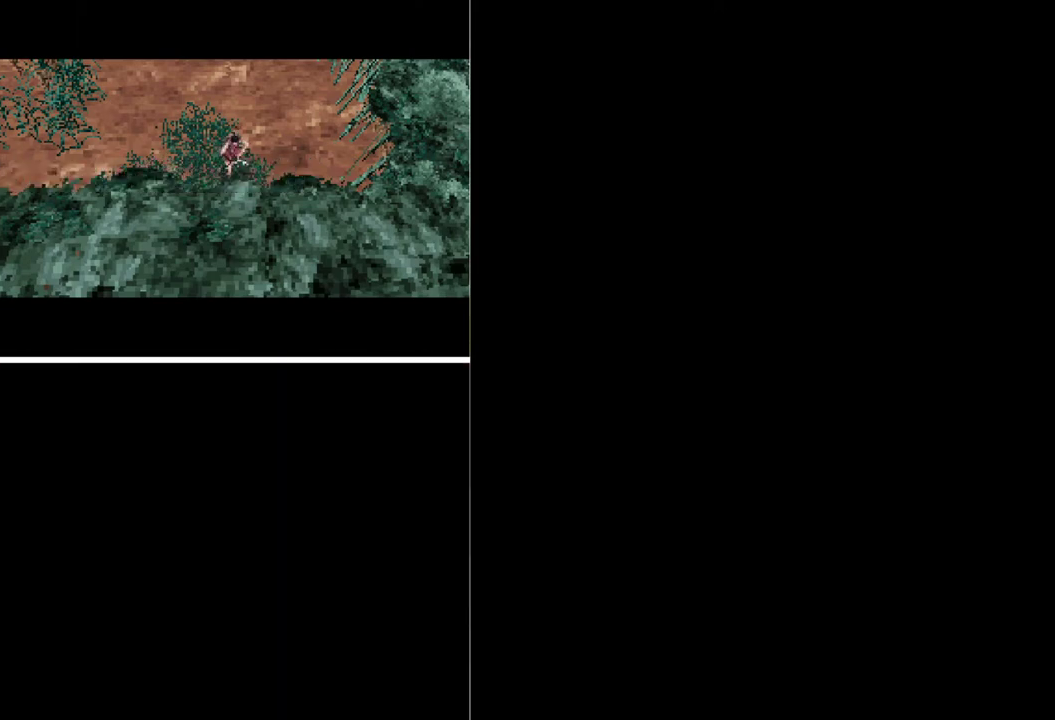
{"buttons": ["B"]}
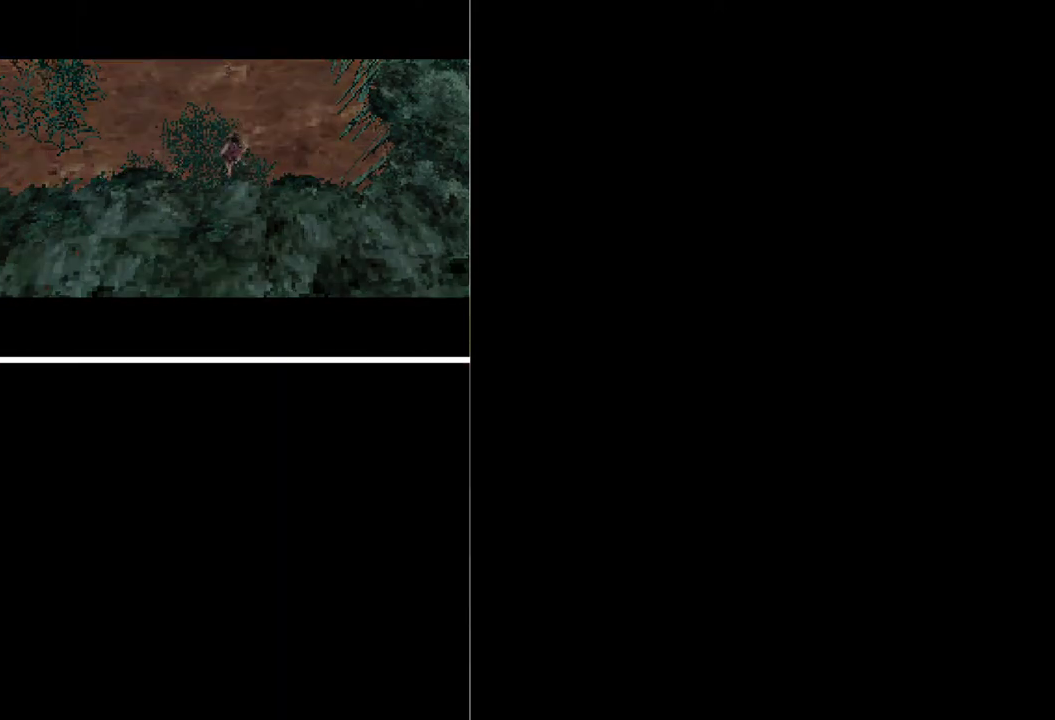
{"buttons": []}
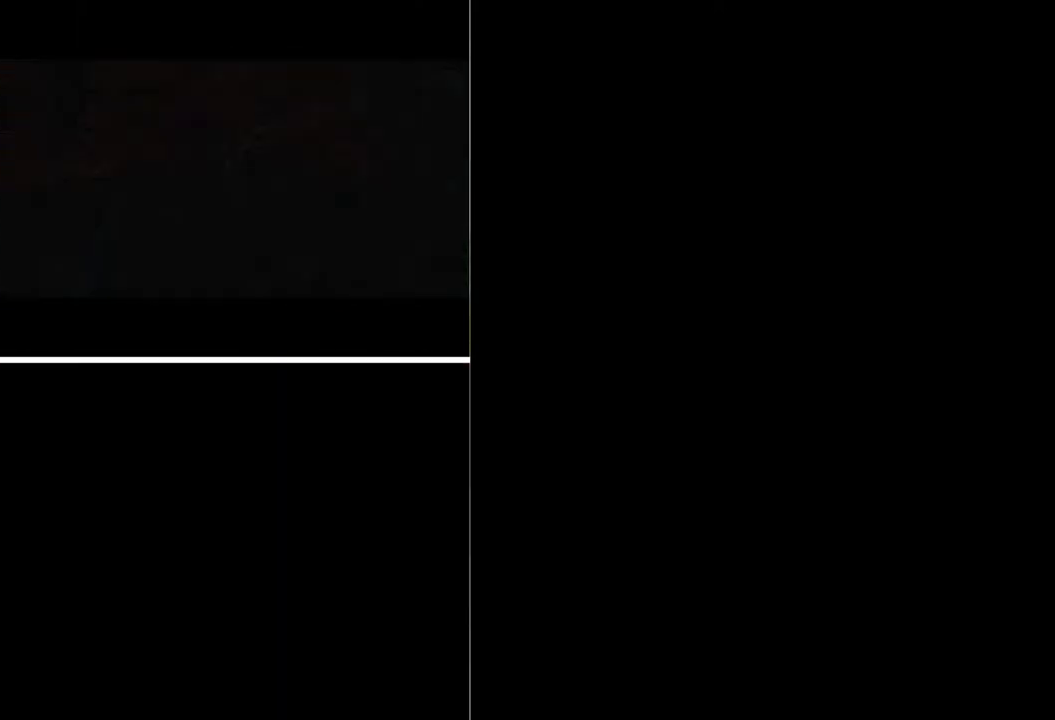
{"buttons": [], "events": [[333, "START", "down"], [467, "START", "up"]]}
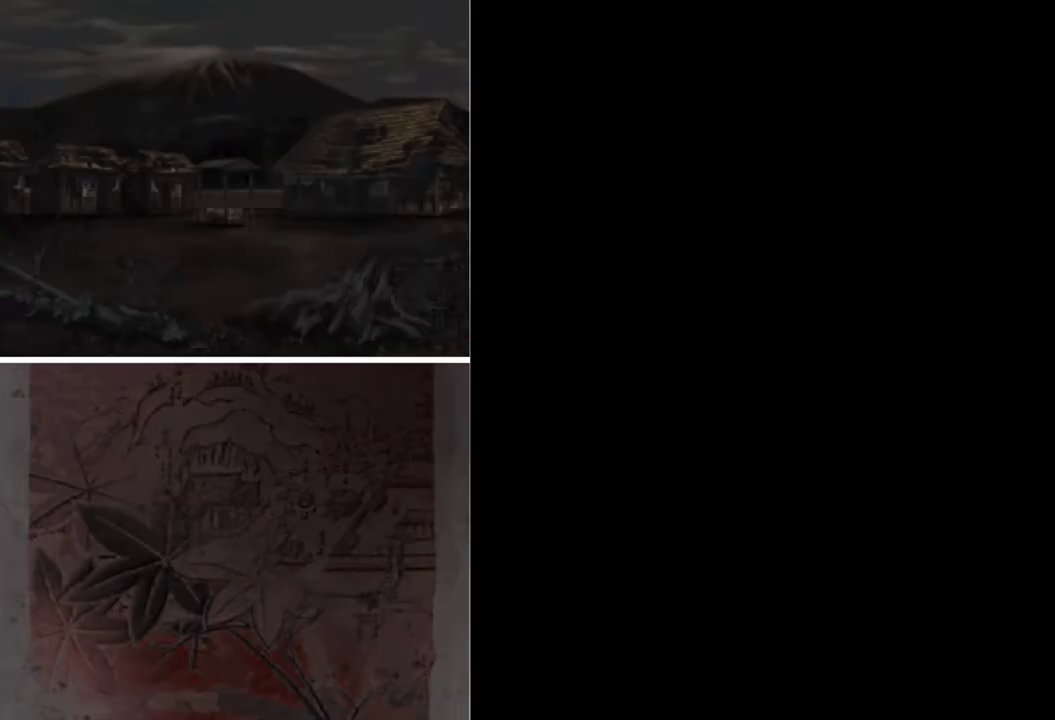
{"buttons": ["B"], "events": [[33, "START", "down"], [167, "START", "up"], [200, "B", "down"], [267, "B", "up"], [333, "B", "down"], [400, "B", "up"], [467, "B", "down"]]}
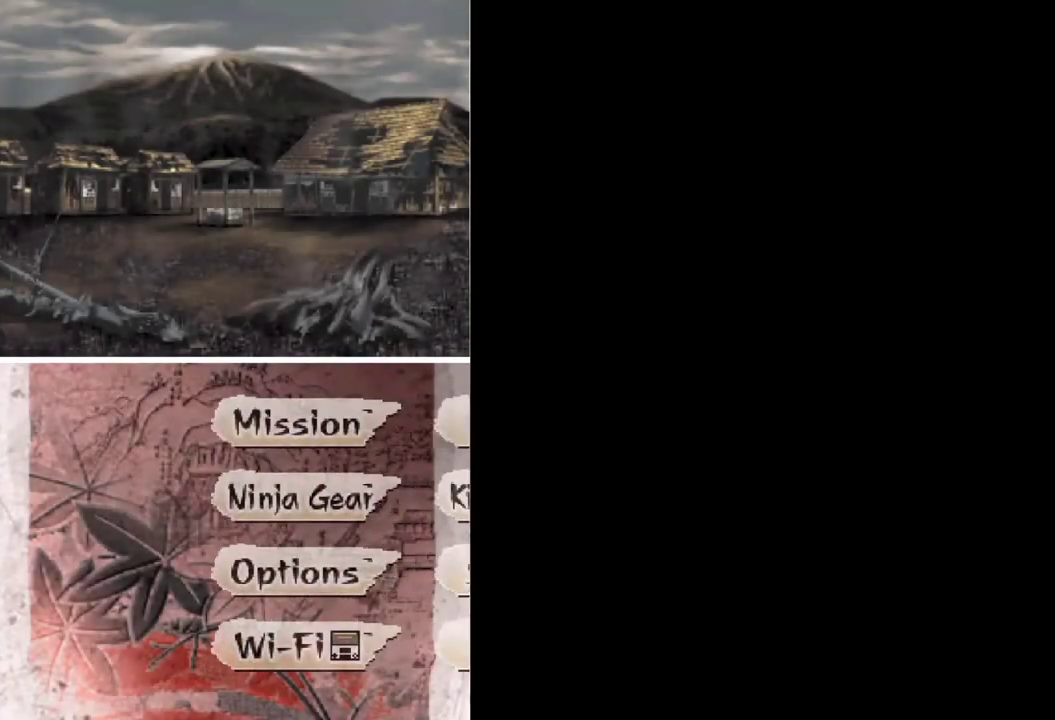
{"buttons": [], "events": [[33, "B", "up"], [200, "B", "down"], [267, "B", "up"], [333, "B", "down"], [500, "B", "up"]]}
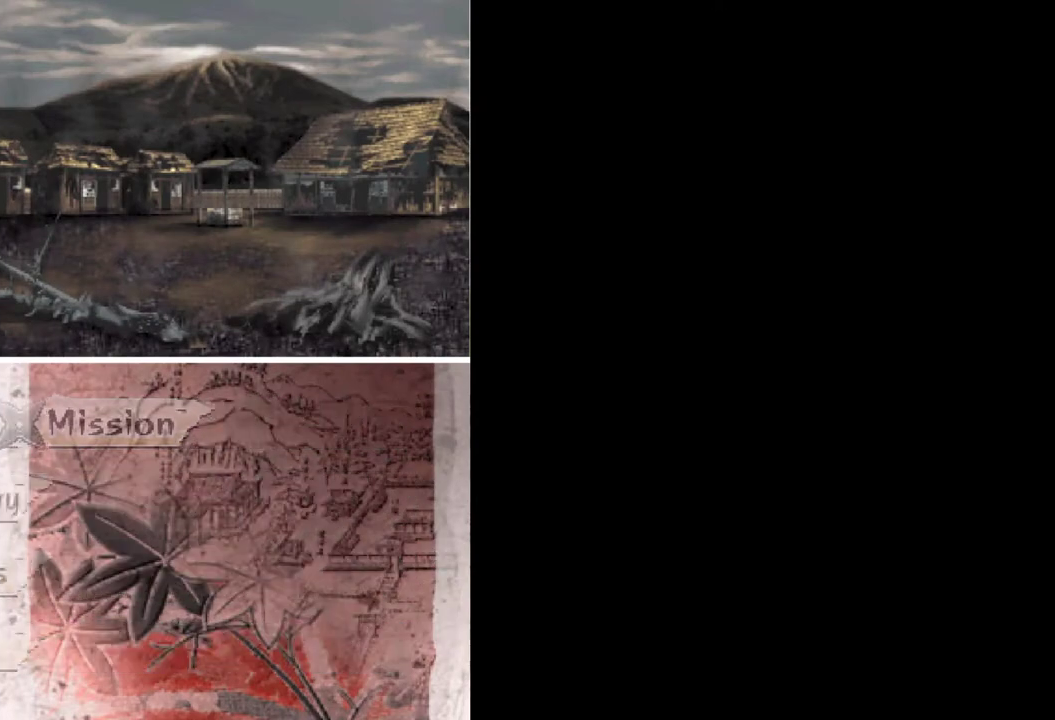
{"buttons": [], "events": []}
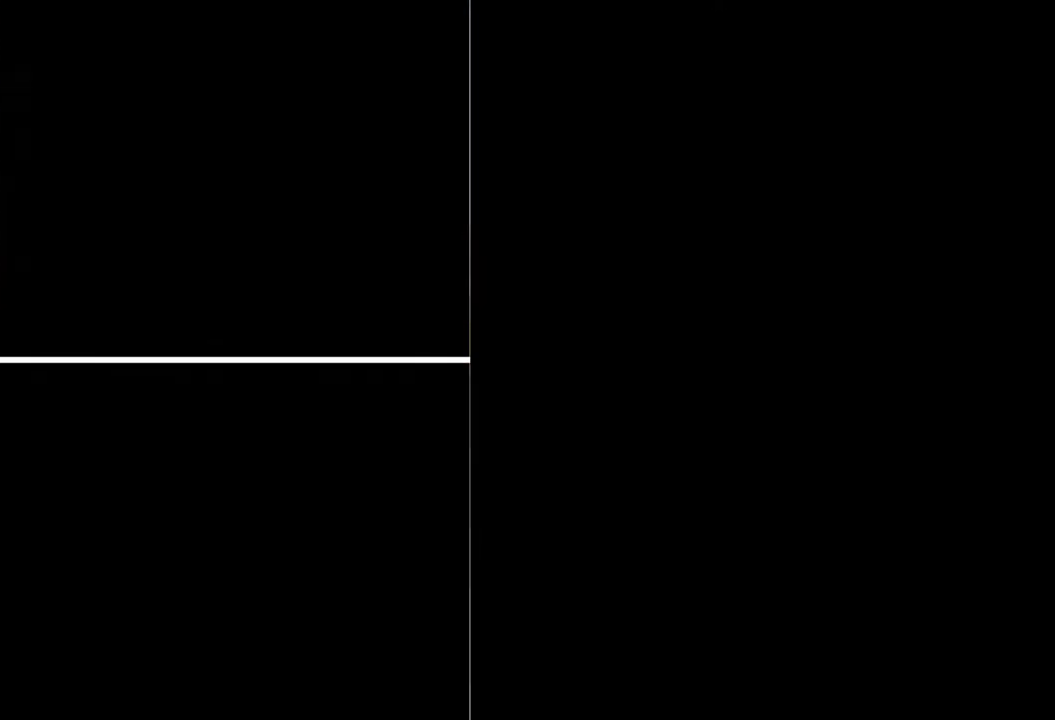
{"buttons": ["B", "DPAD_RIGHT"], "events": [[433, "DPAD_RIGHT", "down"], [500, "B", "down"]]}
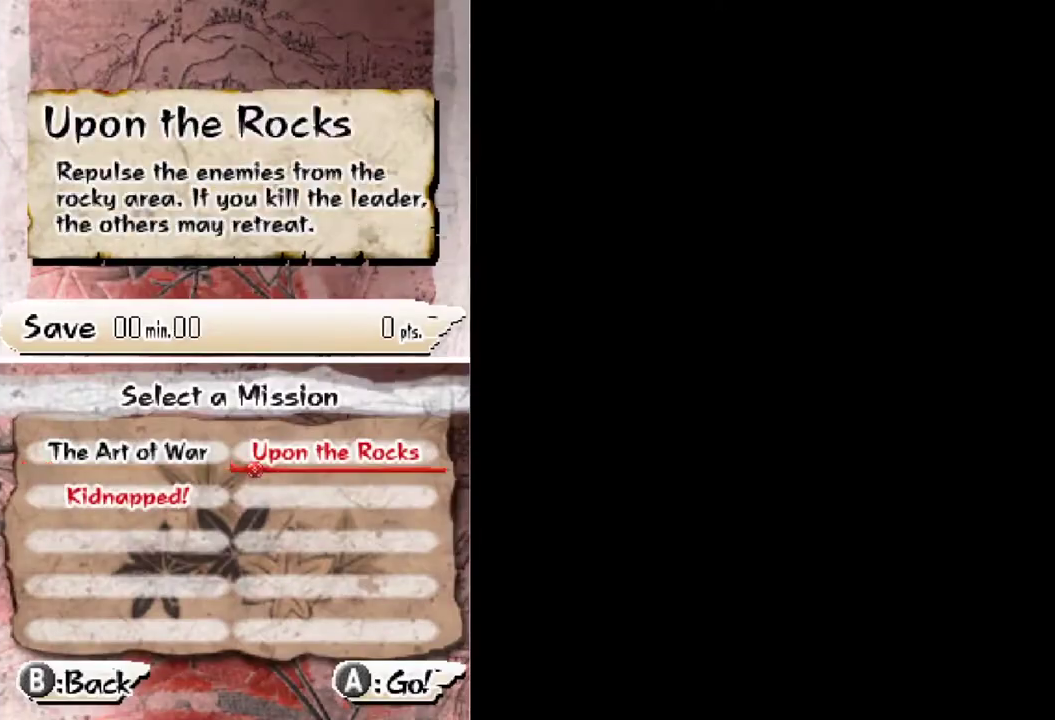
{"buttons": [], "events": [[33, "DPAD_RIGHT", "up"], [100, "B", "up"]]}
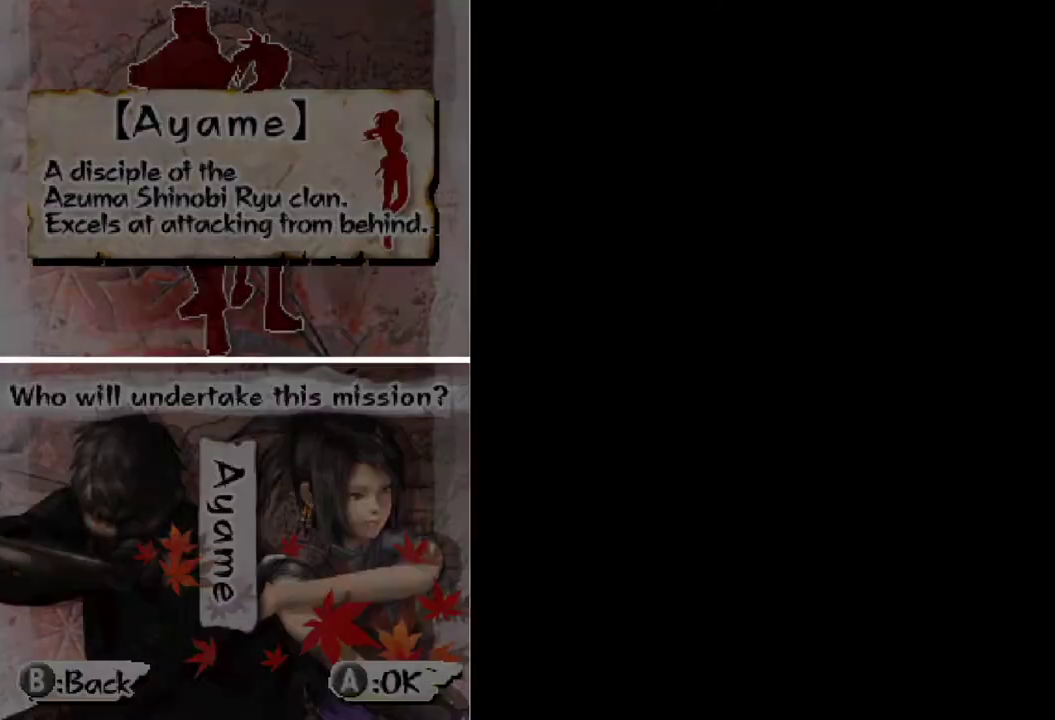
{"buttons": [], "events": []}
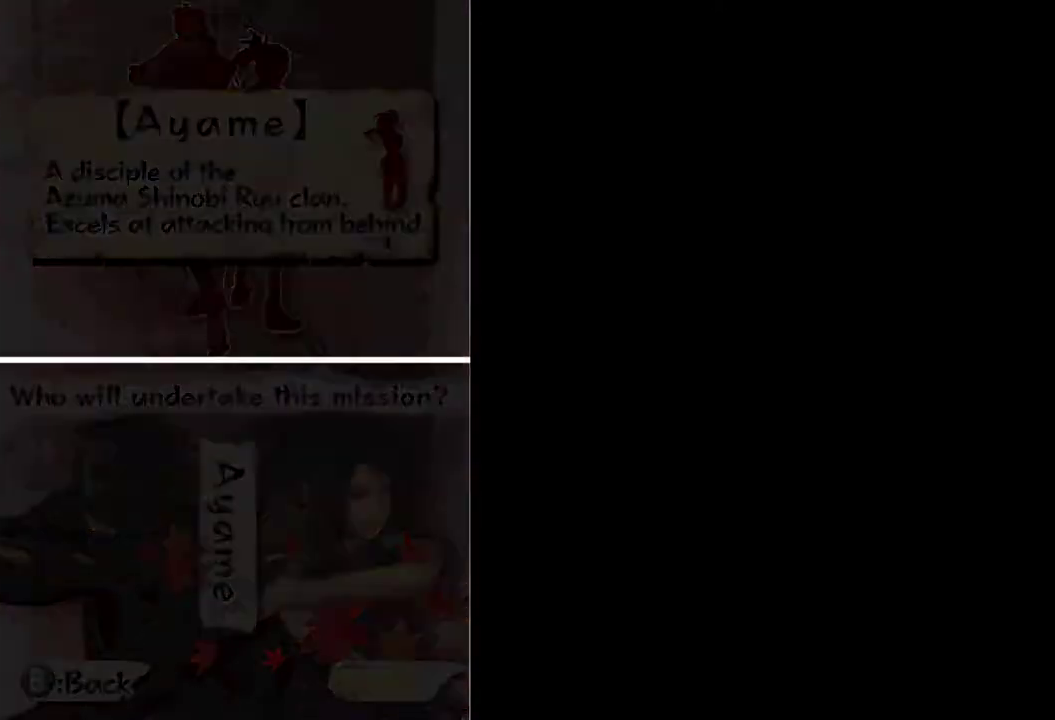
{"buttons": [], "events": [[300, "START", "down"], [500, "START", "up"]]}
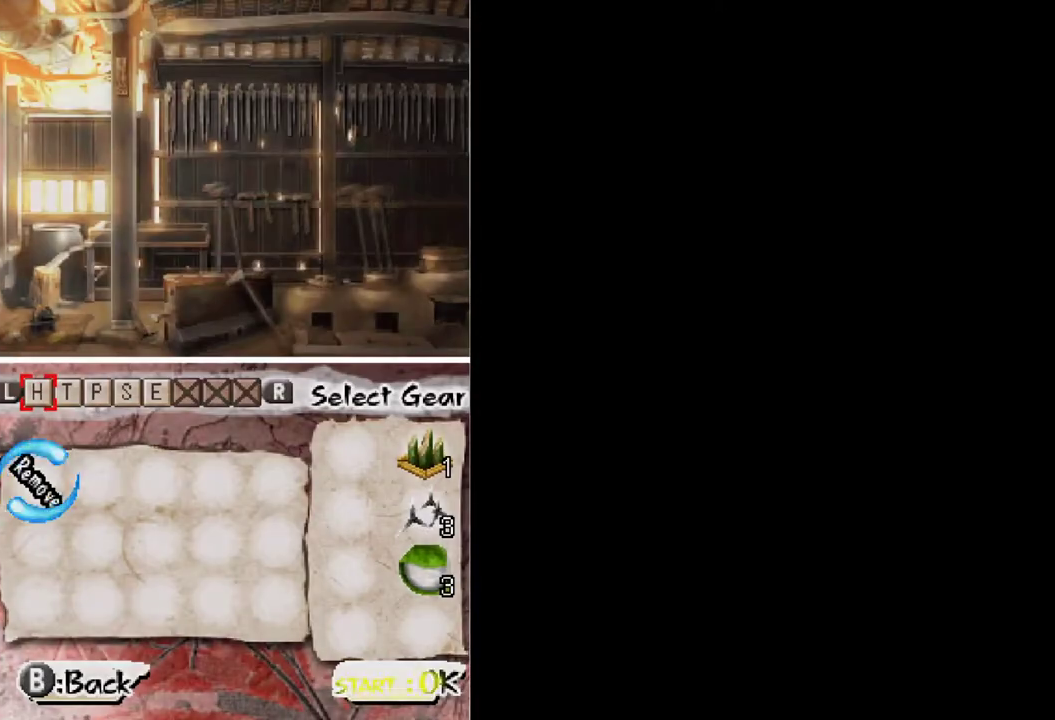
{"buttons": [], "events": []}
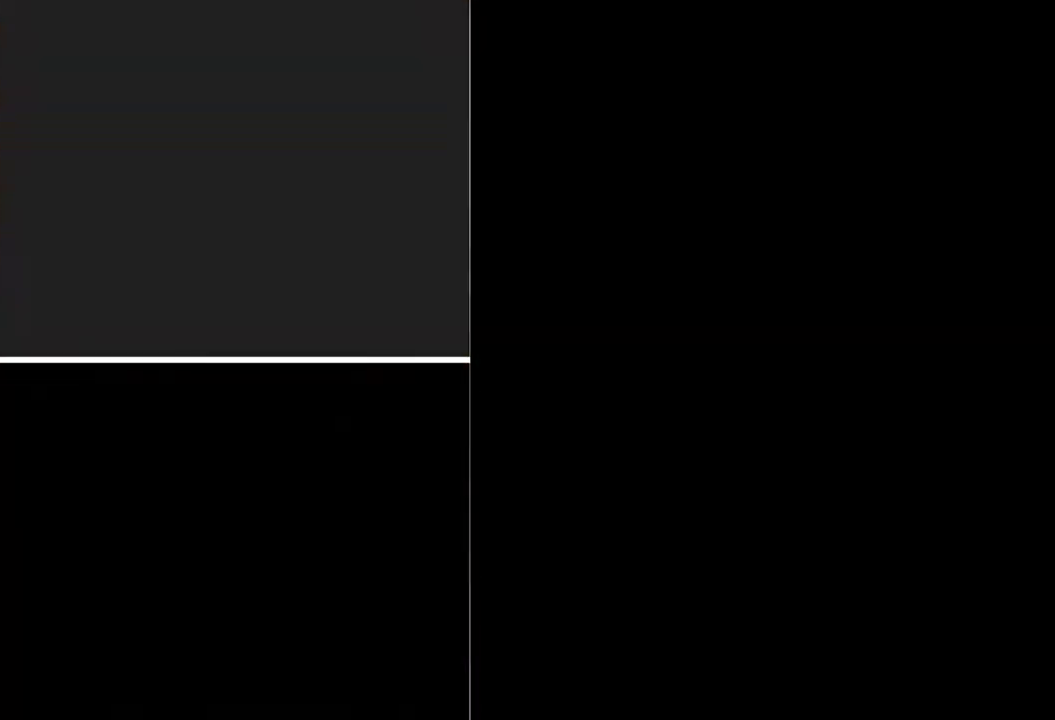
{"buttons": [], "events": []}
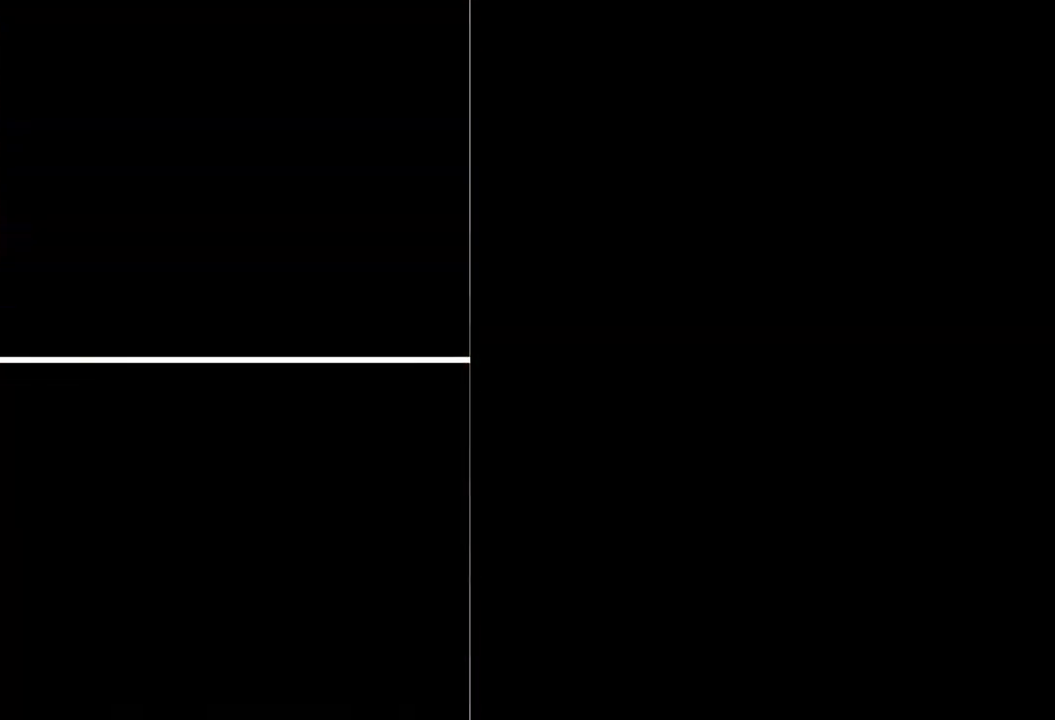
{"buttons": [], "events": []}